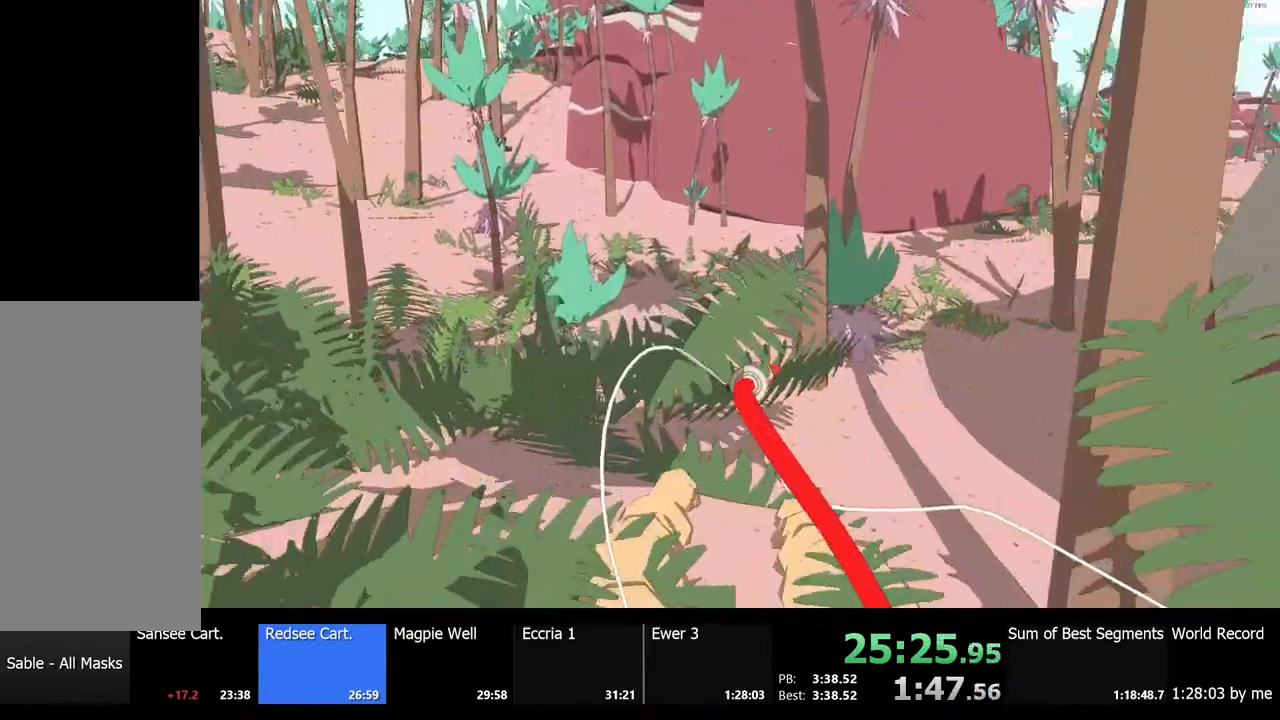
Gameplay with keyboard and mouse; each line is a JSON object with the keys and mouse buttons held at the frame after it. "events" lists presses ("down") and releases ("up") of "a", "ctrl", "d", "e", "f", "q", "r", "s", "shift", "space", "tab", "w", "mouse_left", "mouse_wheel", "mouse_right", "mouse_mb4" and "mouse_mb5" between this image and that frame as [ms after this image, input, new state], when the widget could be followed in between. "mouse_left", "mouse_wheel", "mouse_right", "mouse_mb4", "mouse_mb5" = the "left", "wheel", "right", "mb4", "mb5" buttons of the "mouse" list. No other keys are recorded. "wheel" means that the mouse wheel is clicked or scrolled. Mouse movement is not recorded.
{"keys": ["d", "w"], "mouse": [], "events": []}
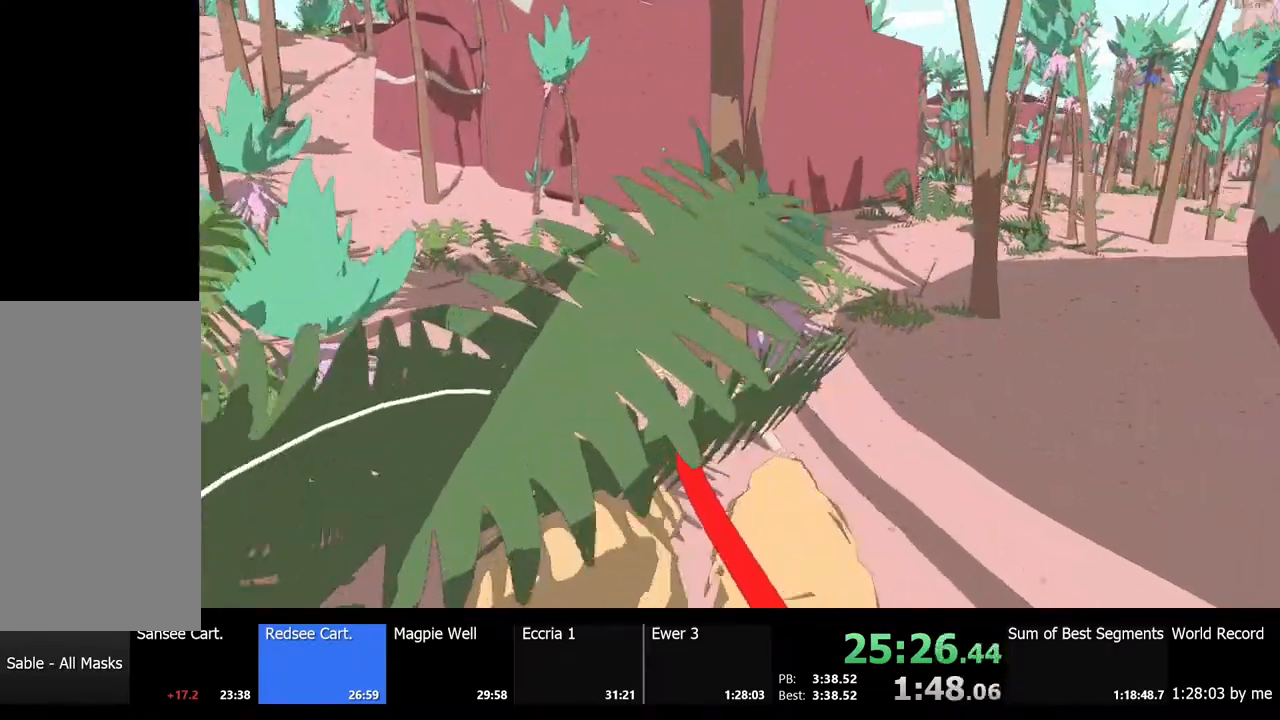
{"keys": ["w"], "mouse": [], "events": [[433, "d", "up"]]}
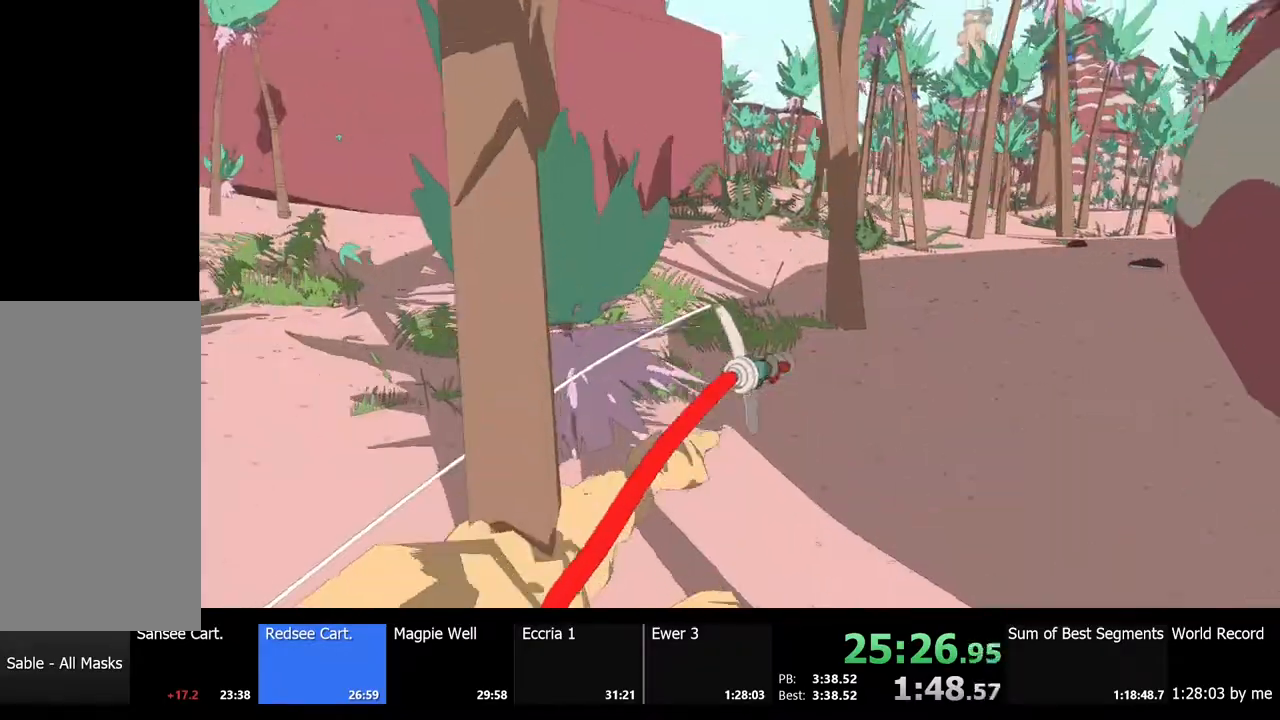
{"keys": ["a", "w"], "mouse": [], "events": [[400, "a", "down"]]}
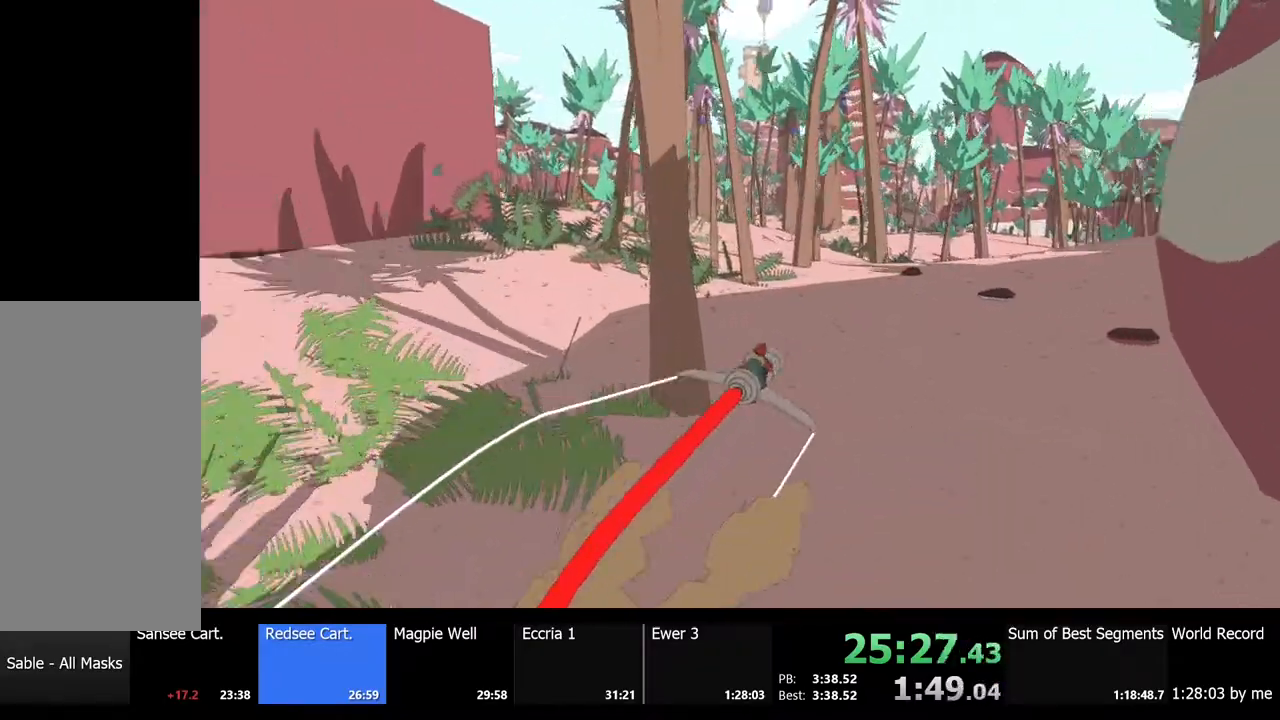
{"keys": ["w"], "mouse": [], "events": [[133, "a", "up"]]}
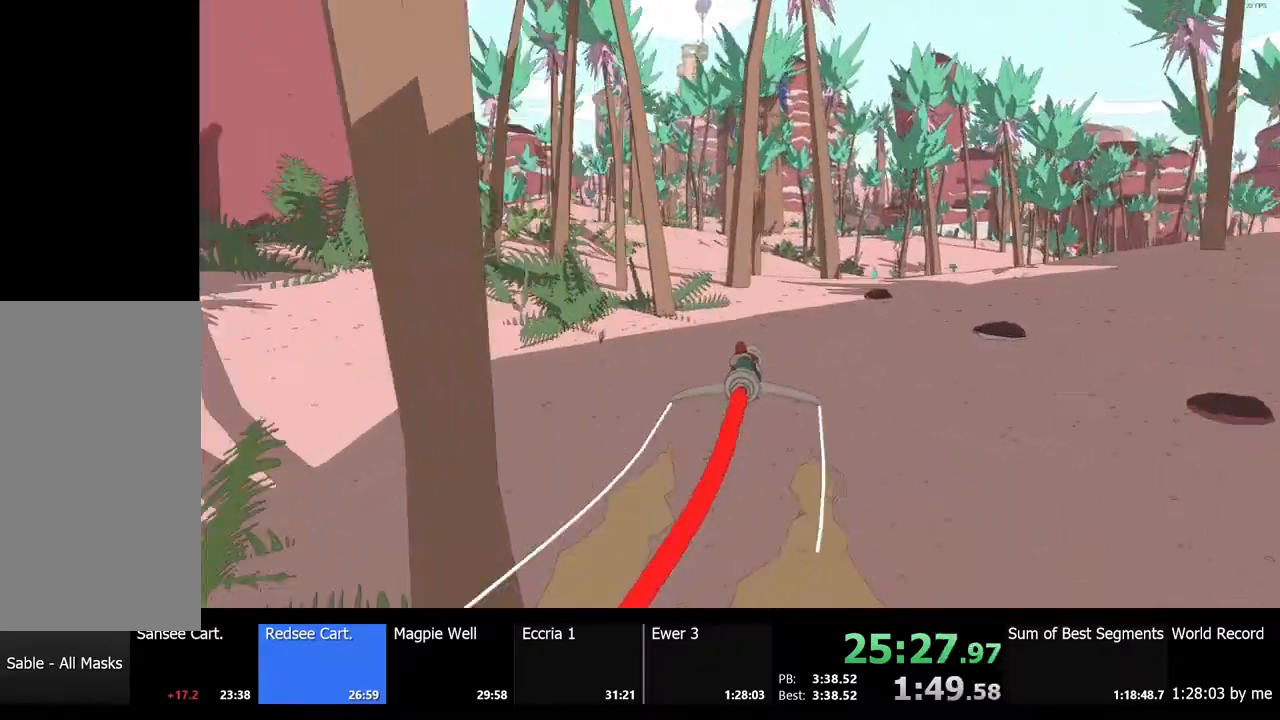
{"keys": ["a", "w"], "mouse": [], "events": [[67, "a", "down"]]}
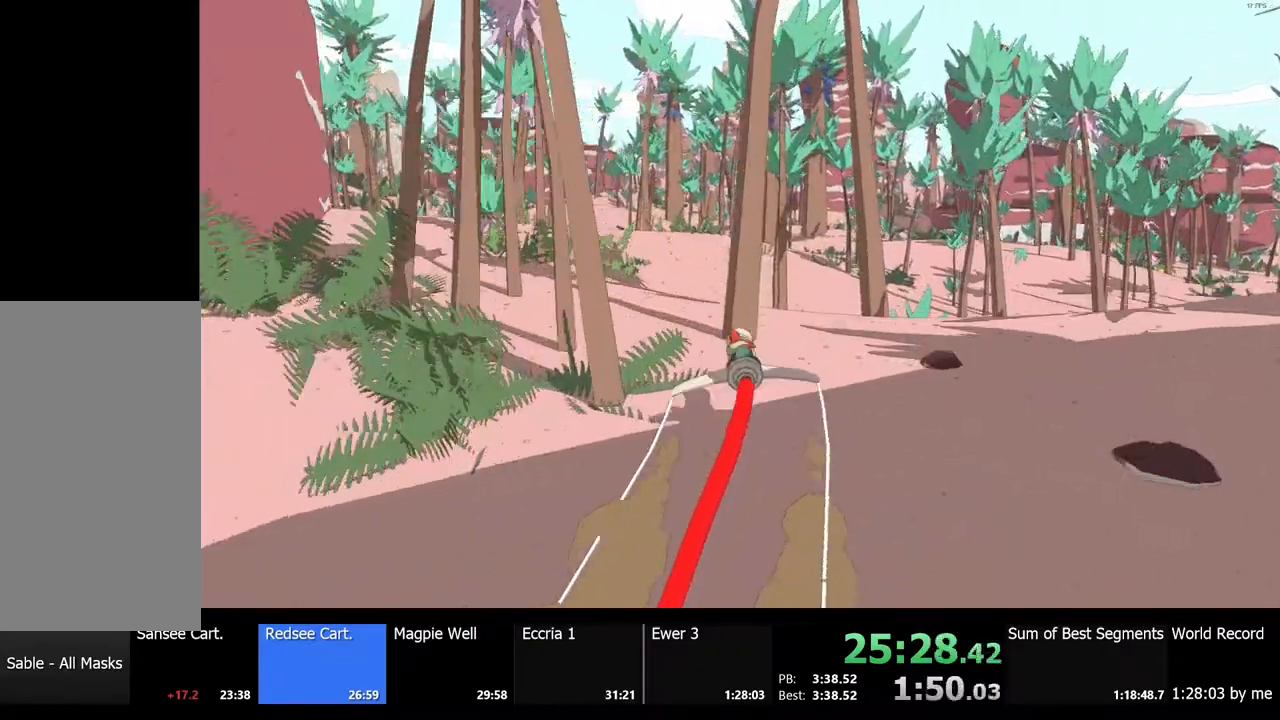
{"keys": ["d", "w"], "mouse": [], "events": [[167, "a", "up"], [333, "d", "down"]]}
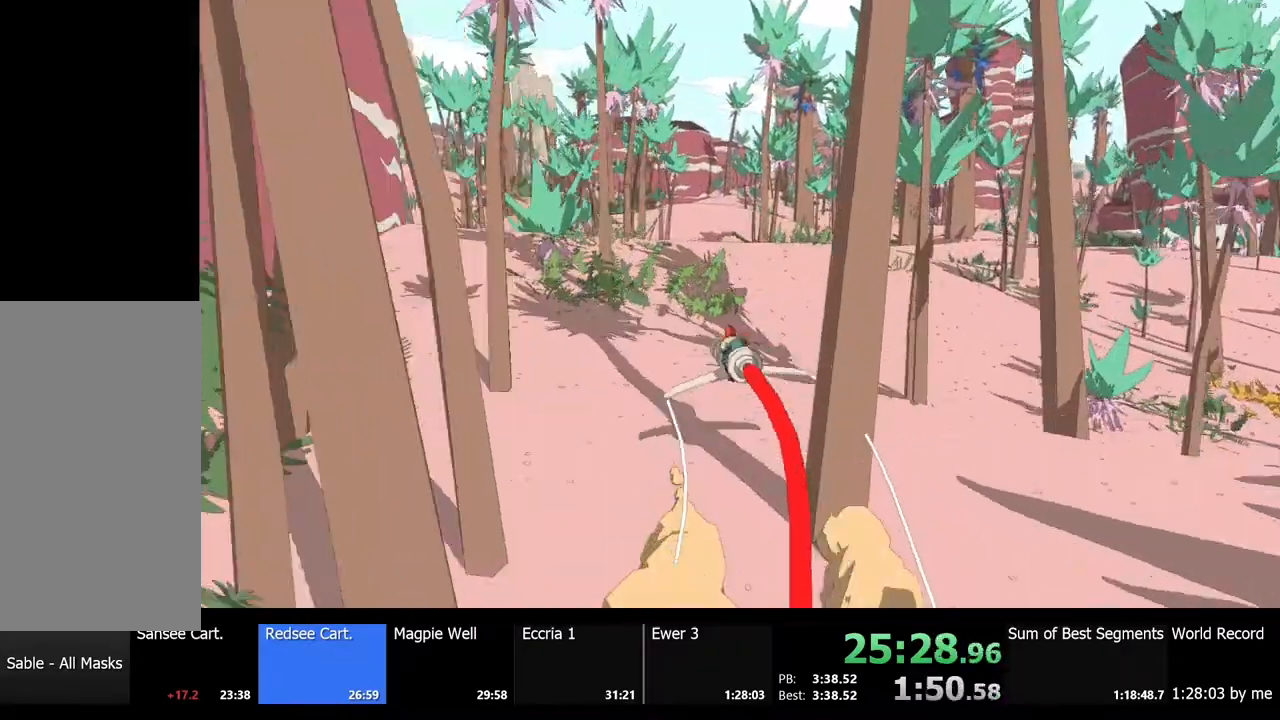
{"keys": ["a", "w"], "mouse": [], "events": [[100, "d", "up"], [467, "a", "down"]]}
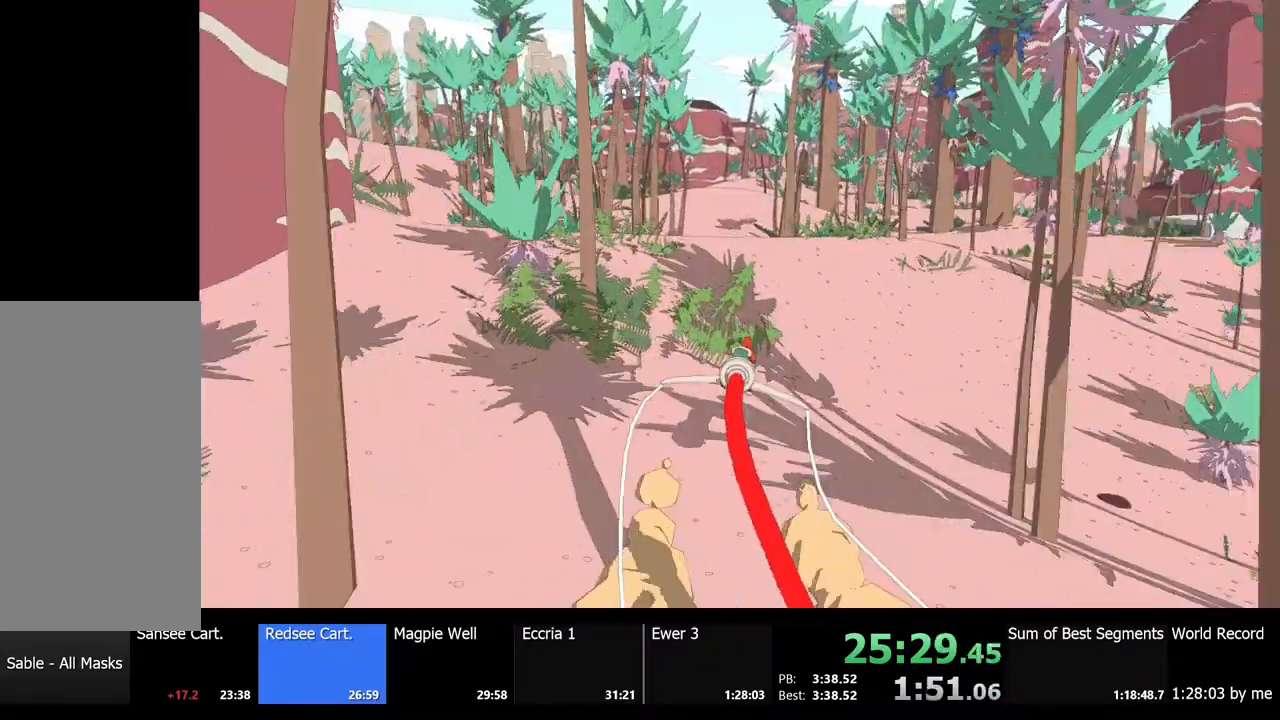
{"keys": ["w"], "mouse": [], "events": [[267, "a", "up"]]}
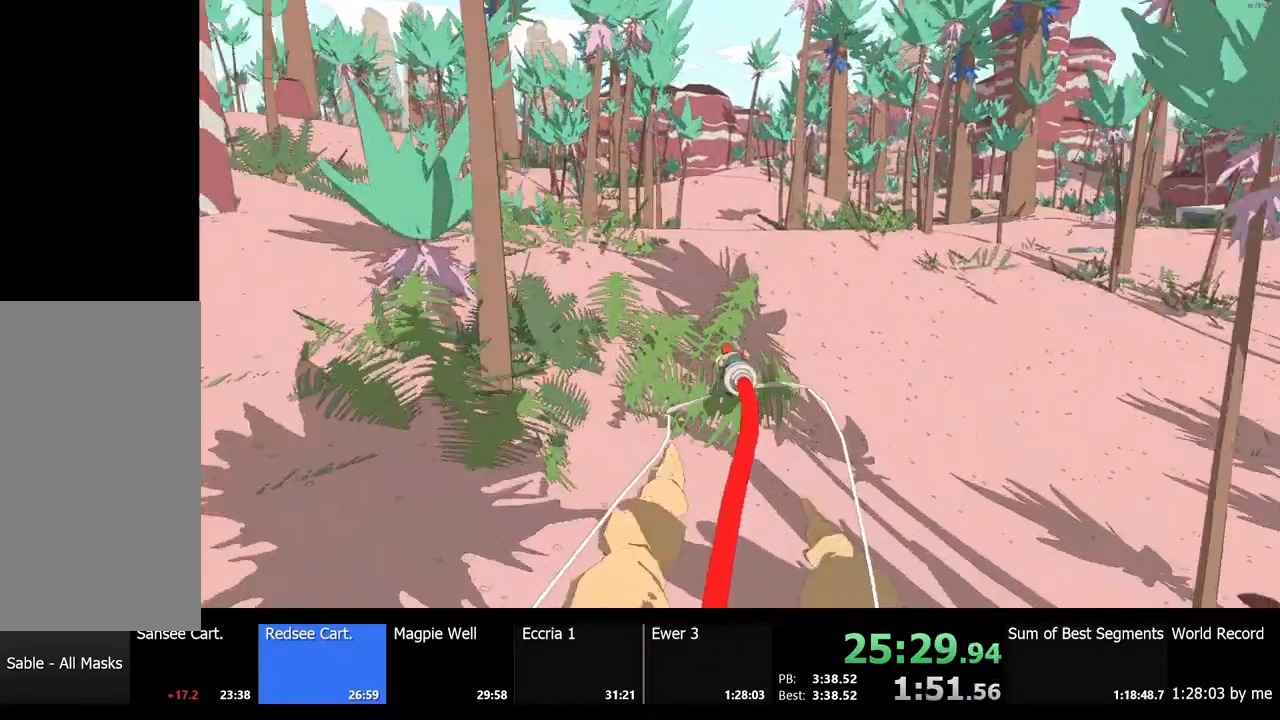
{"keys": ["d", "w"], "mouse": [], "events": [[400, "d", "down"]]}
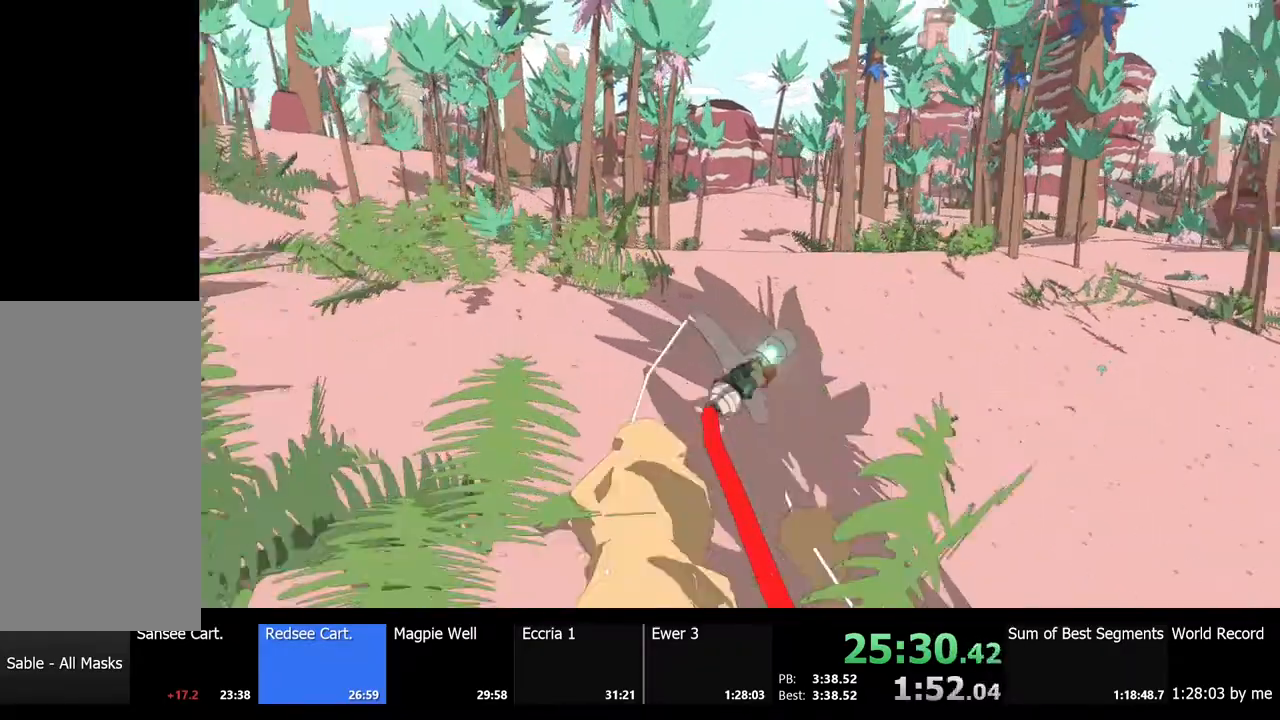
{"keys": ["a", "w"], "mouse": [], "events": [[33, "d", "up"], [300, "a", "down"]]}
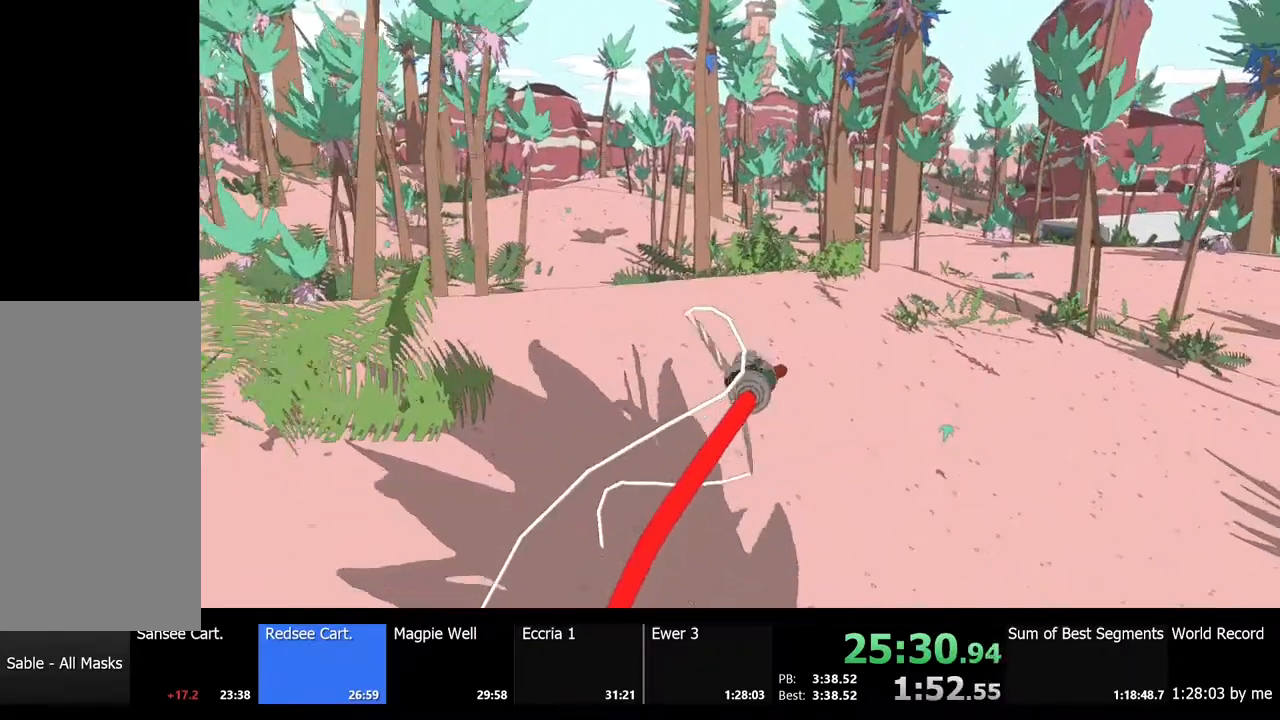
{"keys": ["w"], "mouse": [], "events": [[267, "a", "up"]]}
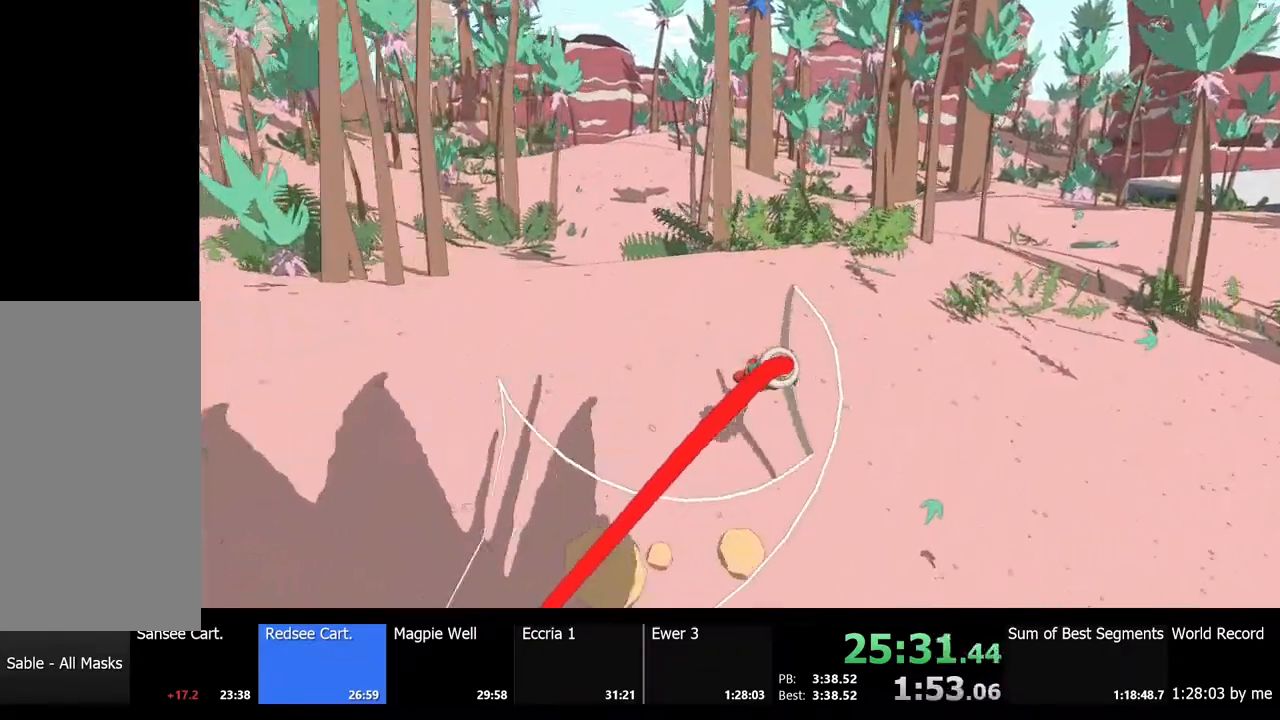
{"keys": ["w"], "mouse": [], "events": []}
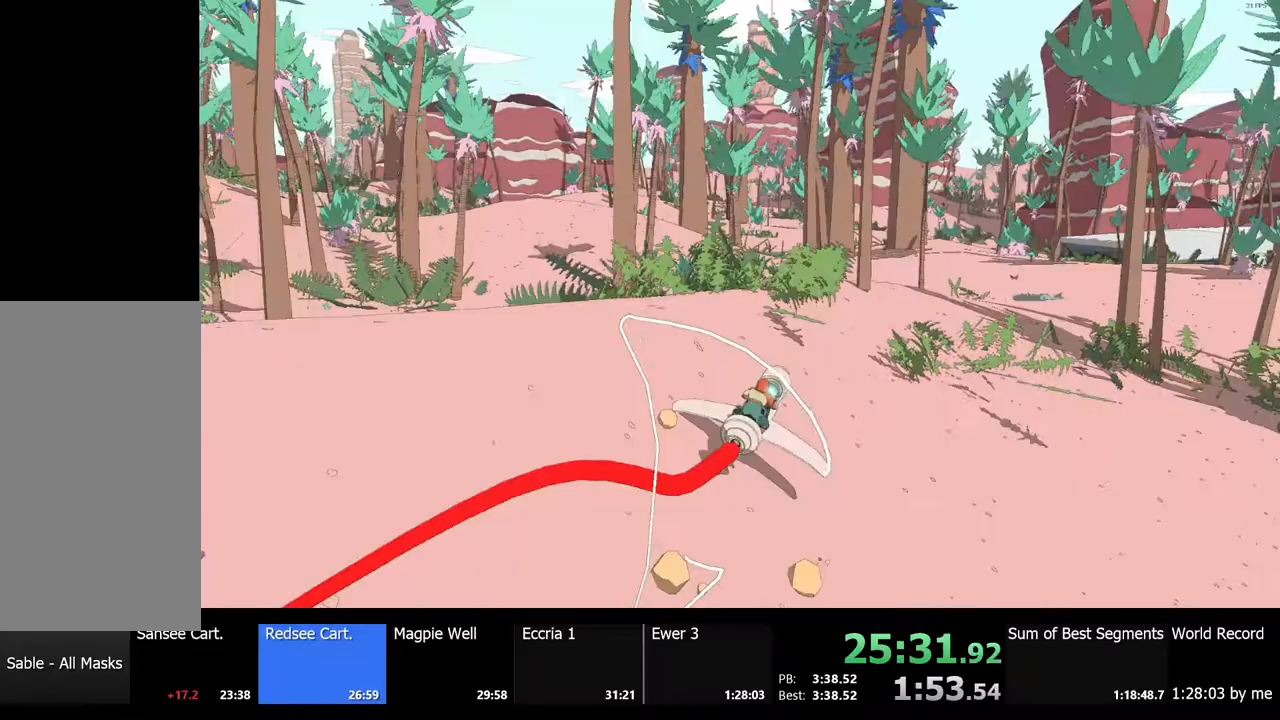
{"keys": ["a", "w"], "mouse": [], "events": [[333, "a", "down"]]}
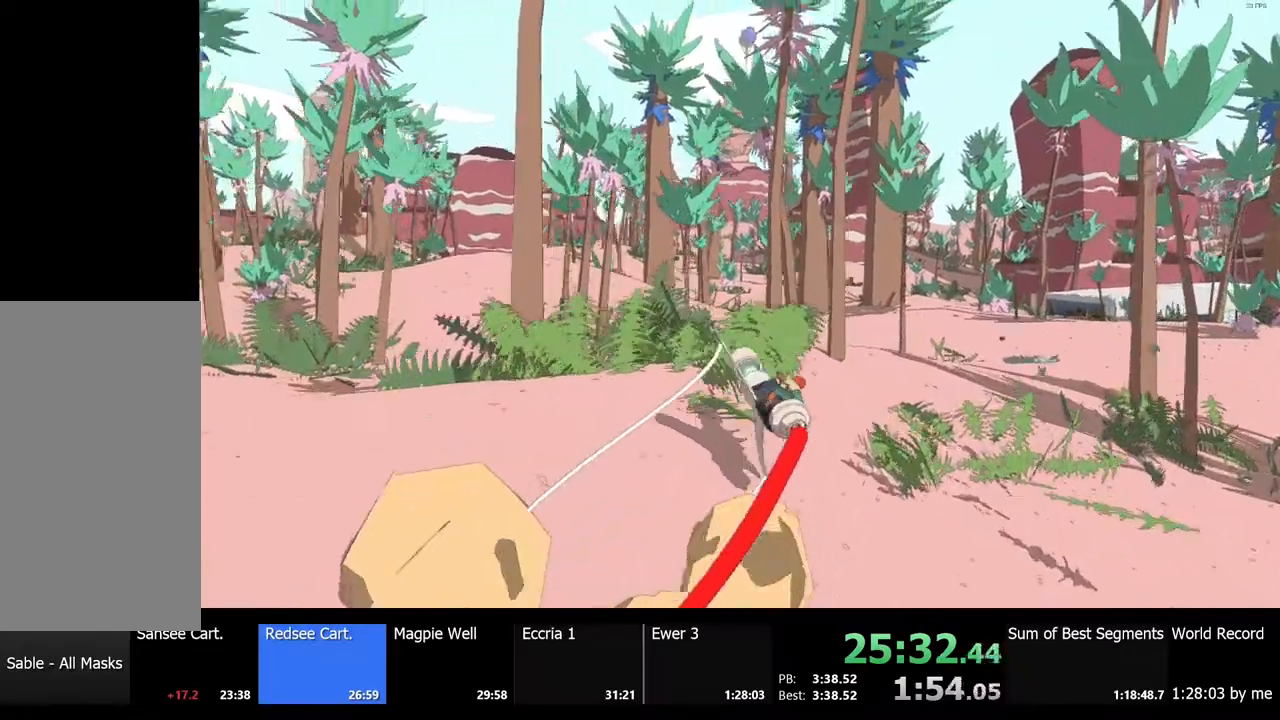
{"keys": ["d", "w"], "mouse": [], "events": [[33, "a", "up"], [500, "d", "down"]]}
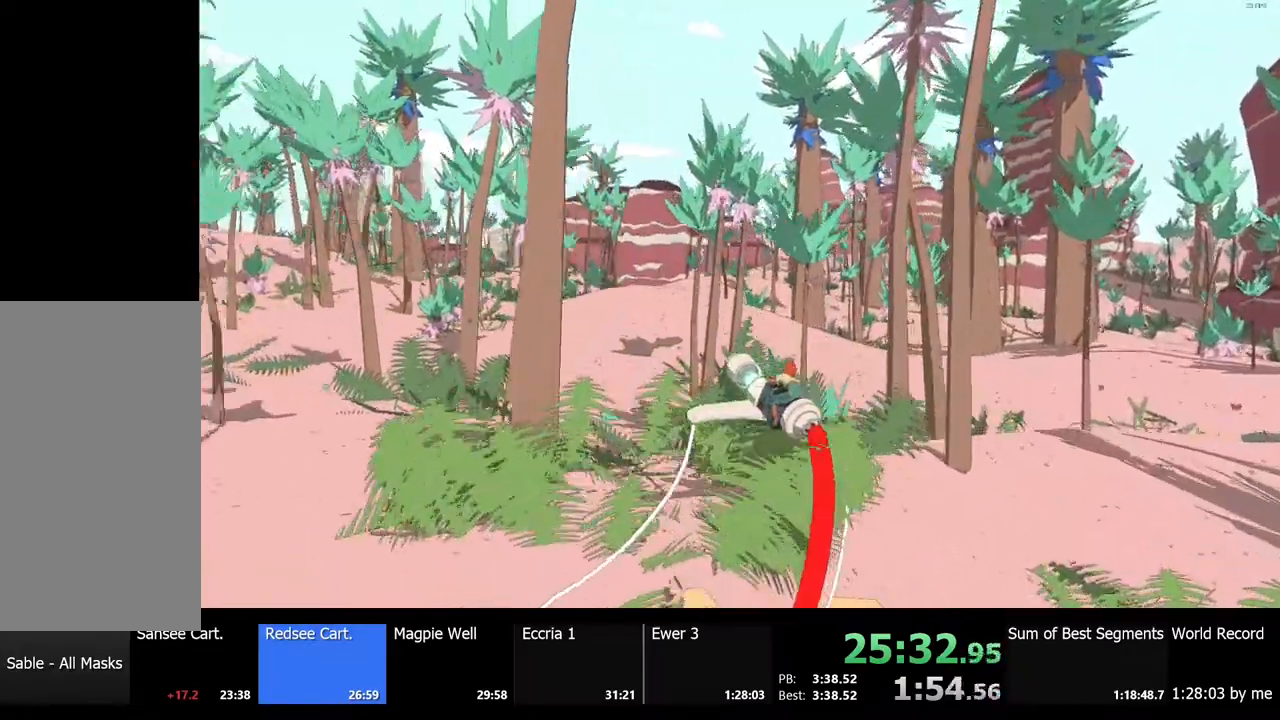
{"keys": ["w"], "mouse": [], "events": [[133, "d", "up"]]}
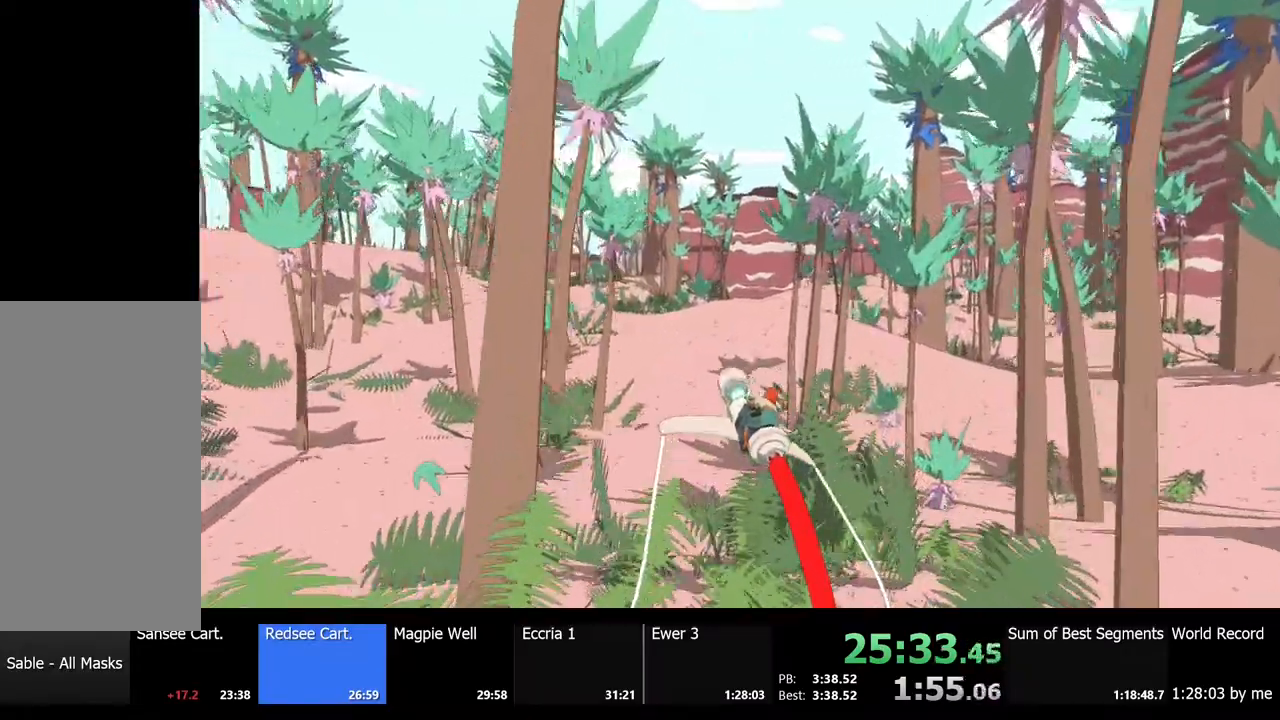
{"keys": ["w"], "mouse": [], "events": []}
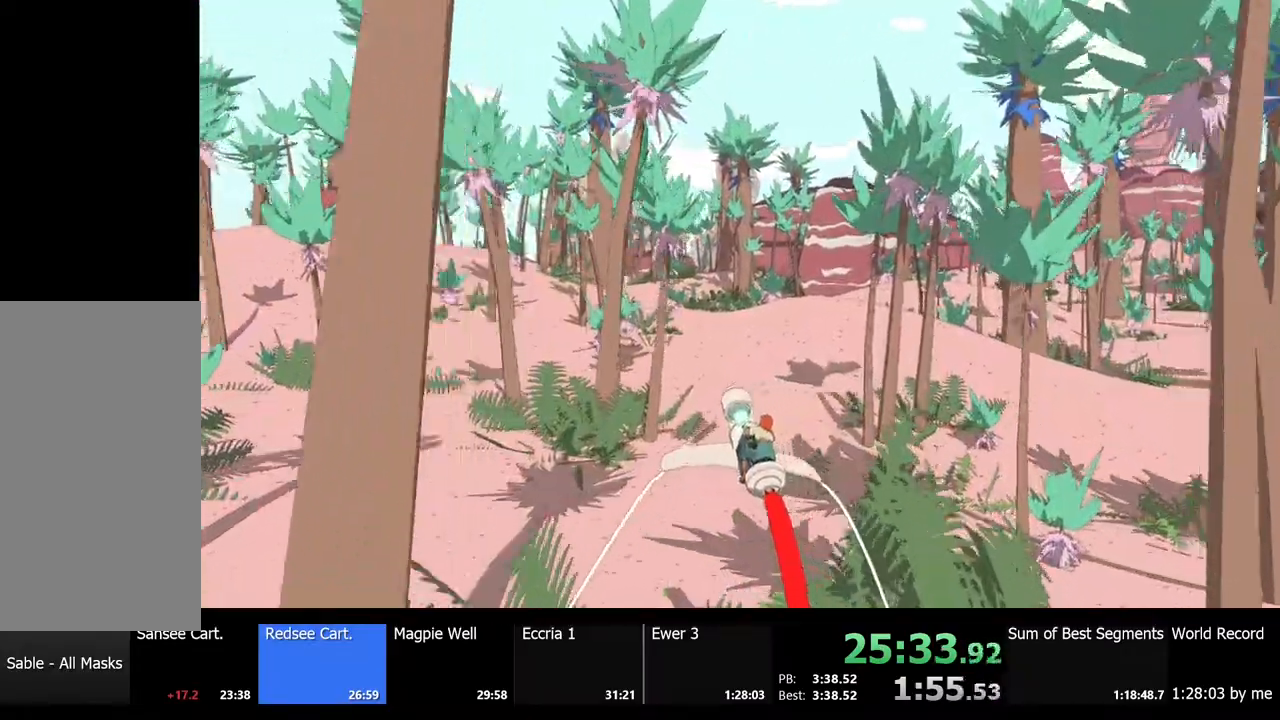
{"keys": ["w"], "mouse": [], "events": []}
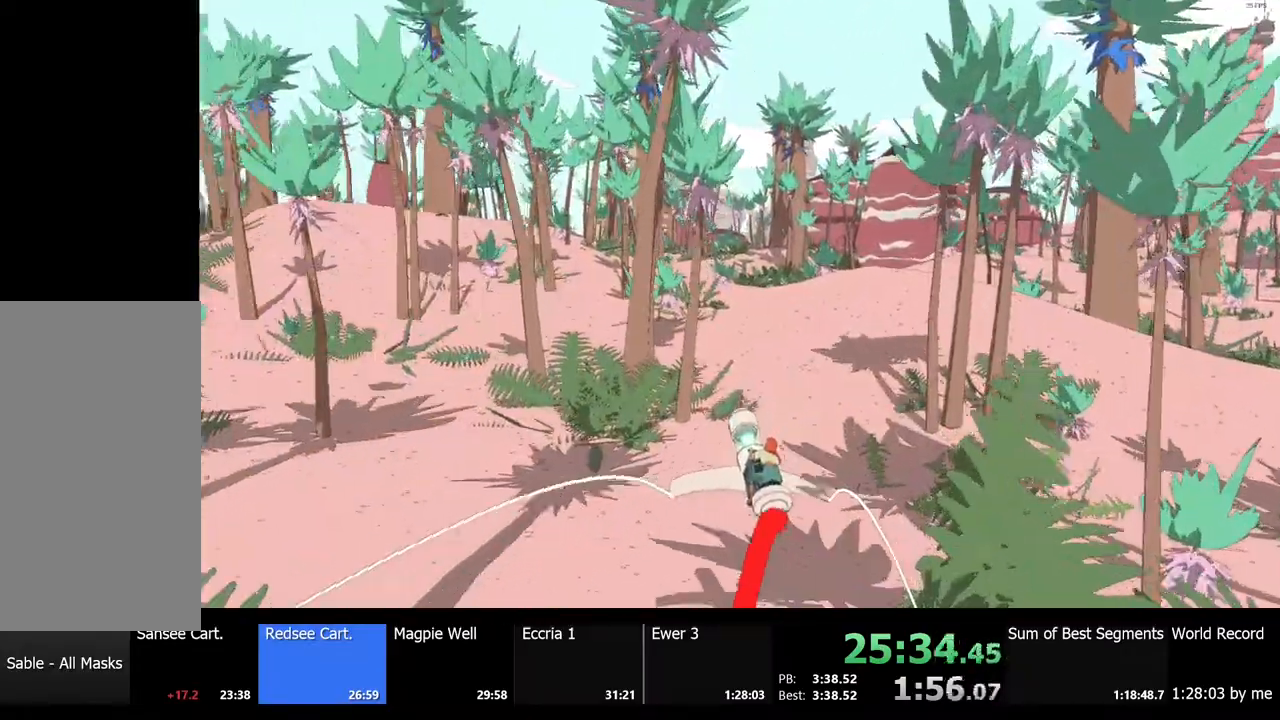
{"keys": ["w"], "mouse": [], "events": [[233, "d", "down"], [367, "d", "up"]]}
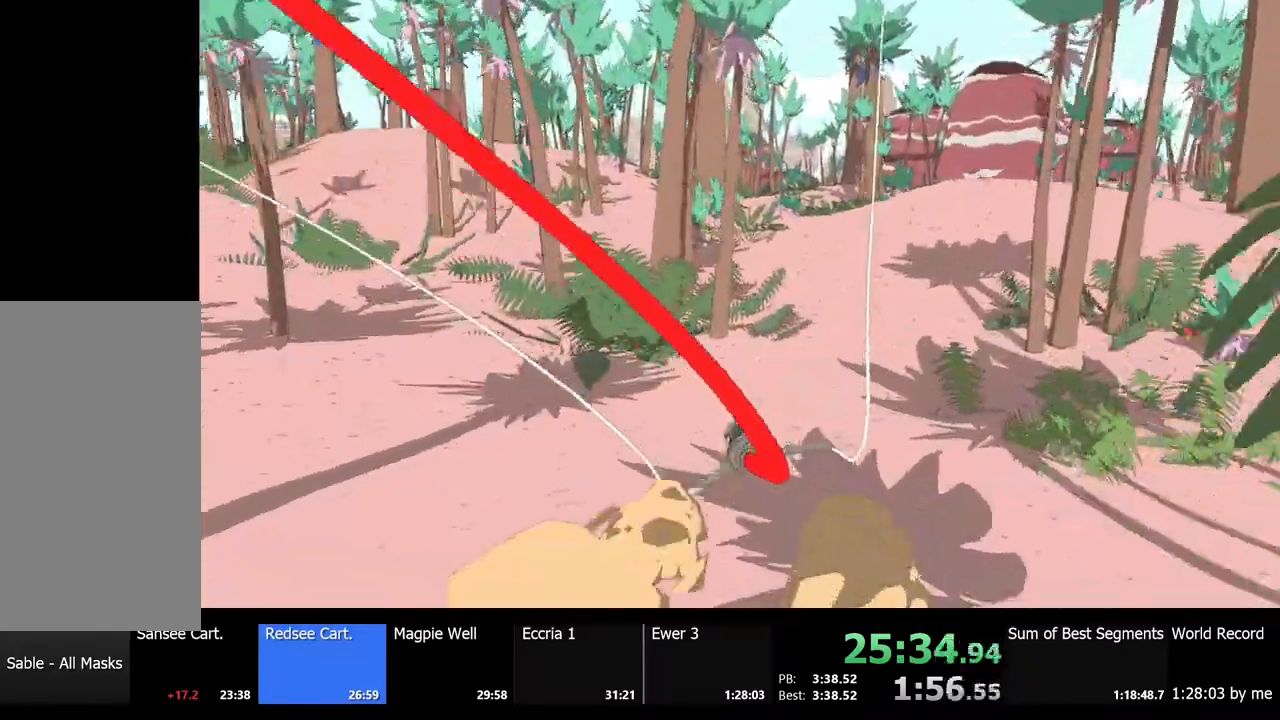
{"keys": ["d", "w"], "mouse": [], "events": [[67, "d", "down"]]}
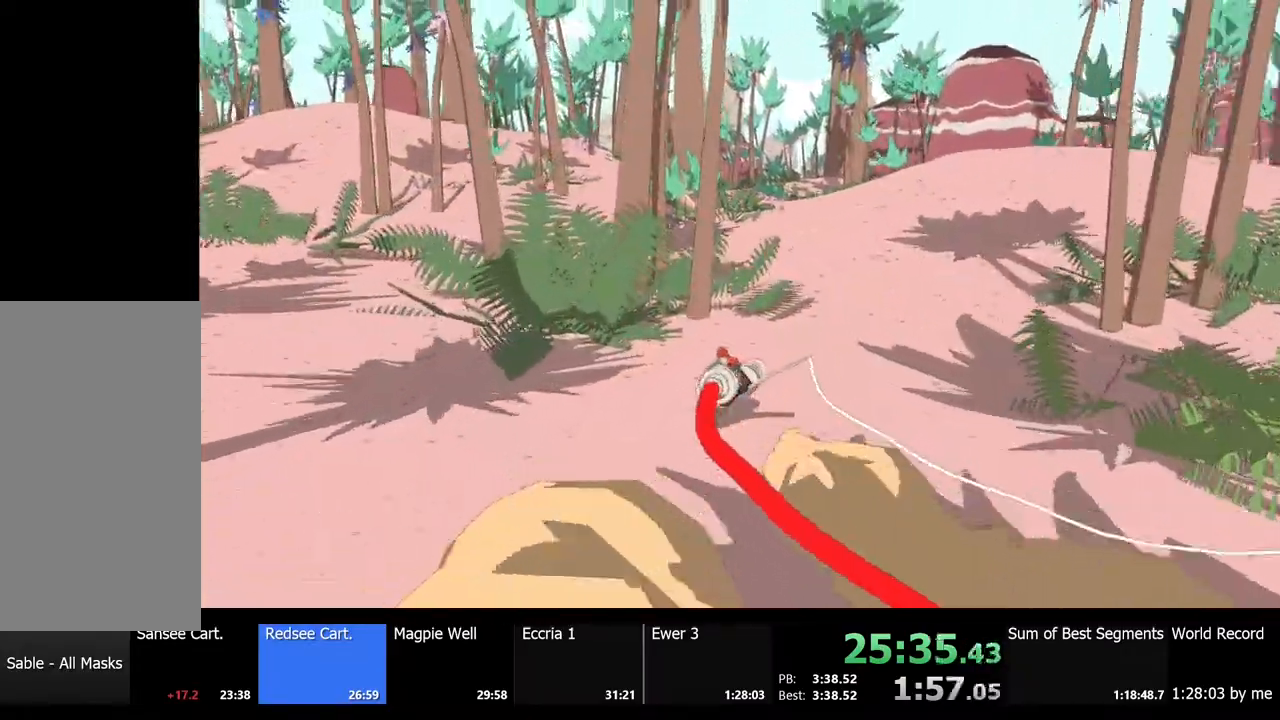
{"keys": ["w"], "mouse": [], "events": [[33, "d", "up"]]}
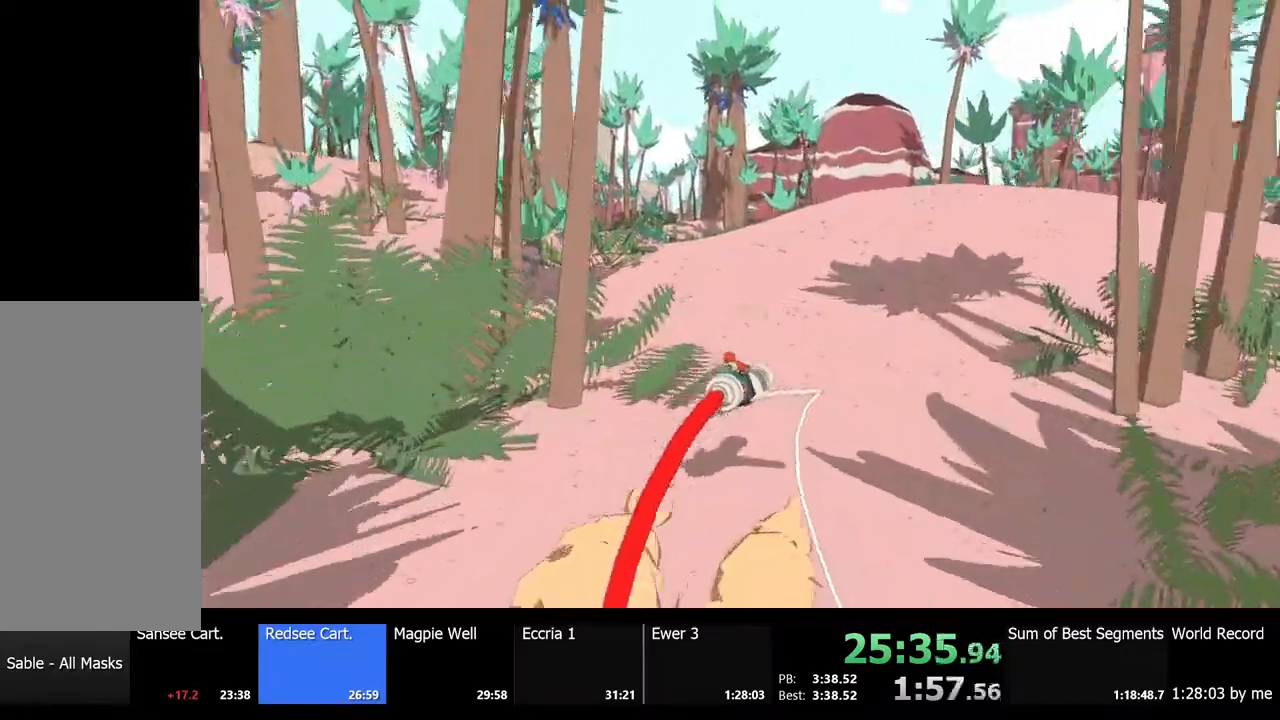
{"keys": ["w"], "mouse": [], "events": []}
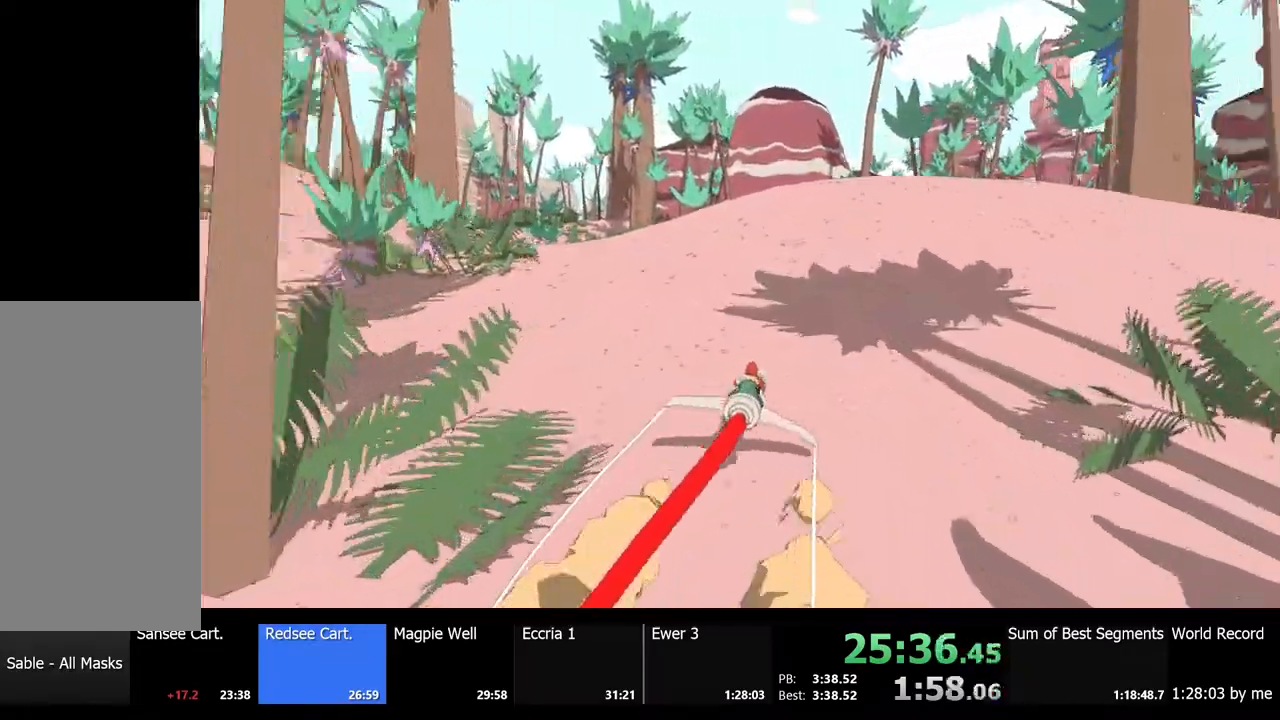
{"keys": ["w"], "mouse": [], "events": [[33, "a", "down"], [133, "a", "up"]]}
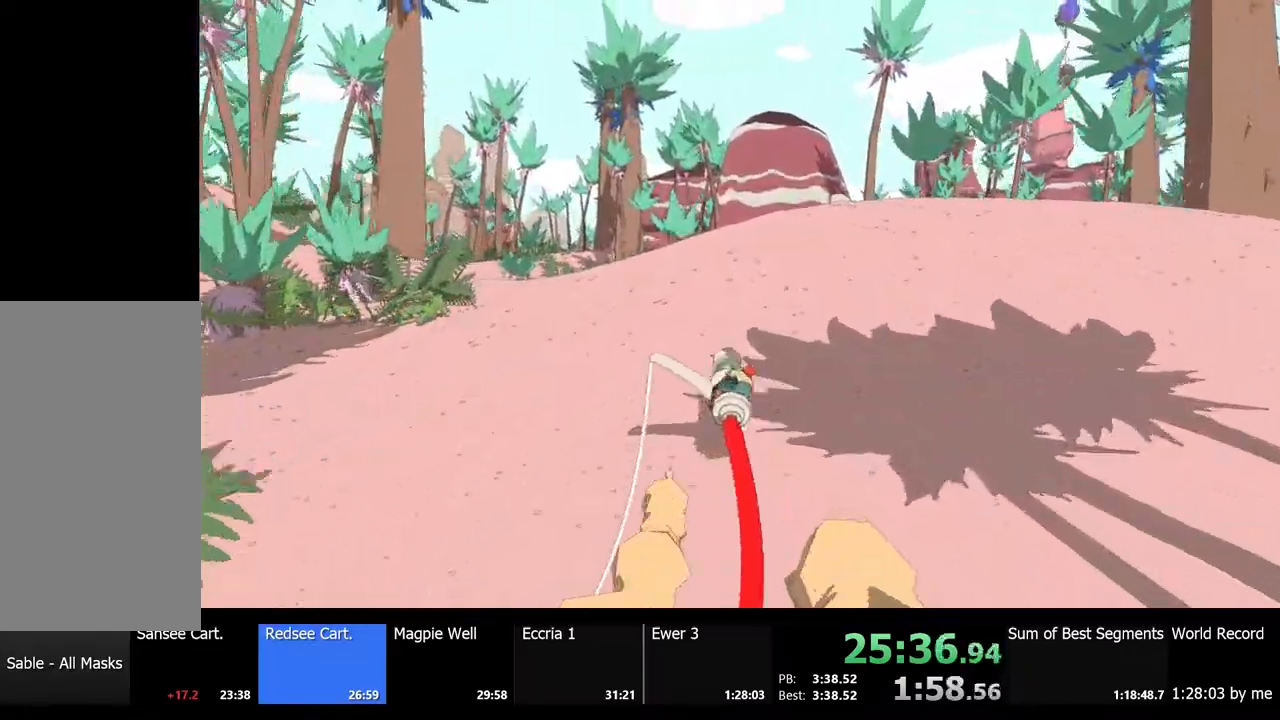
{"keys": ["w"], "mouse": [], "events": [[167, "d", "down"], [267, "d", "up"]]}
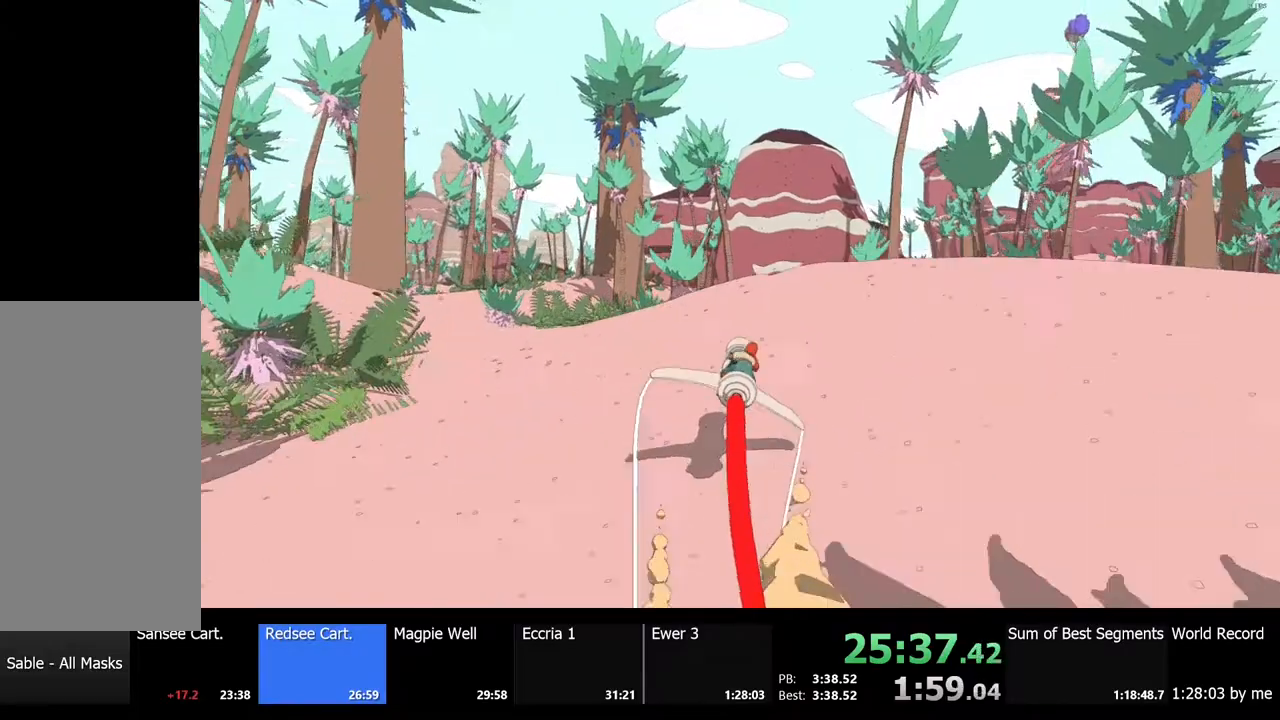
{"keys": ["w"], "mouse": [], "events": []}
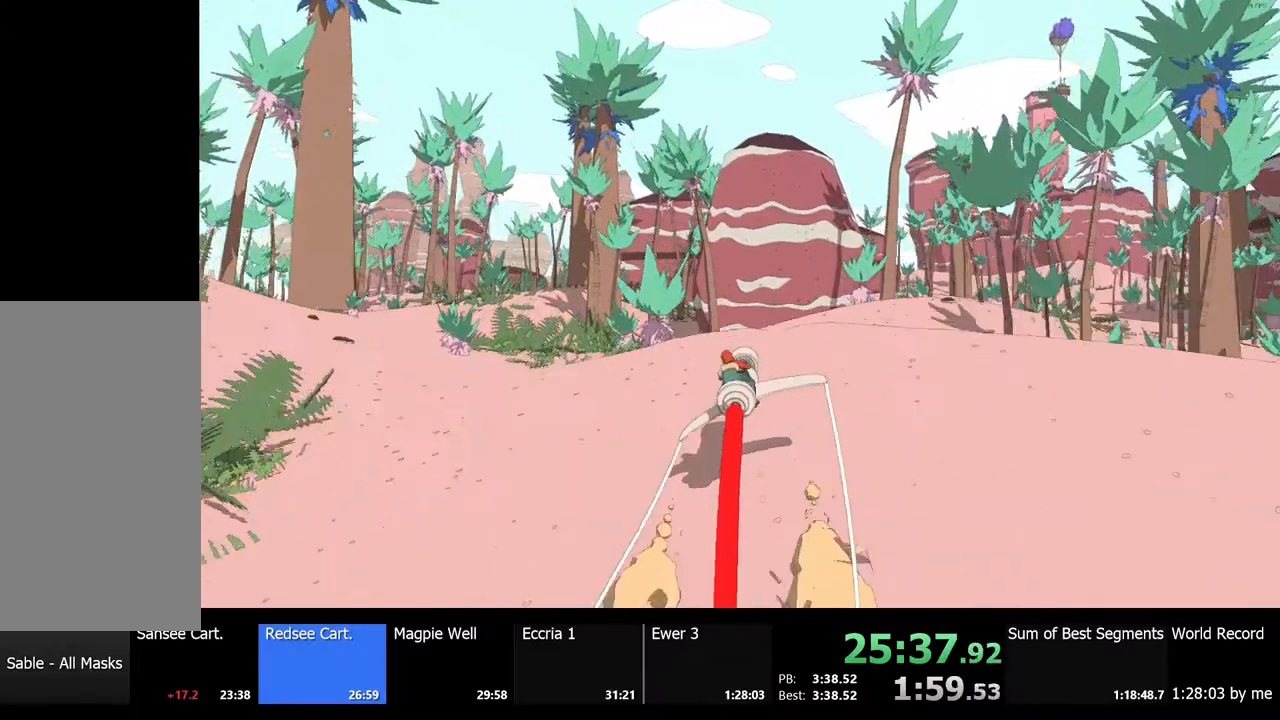
{"keys": ["w"], "mouse": [], "events": [[267, "d", "down"], [367, "d", "up"]]}
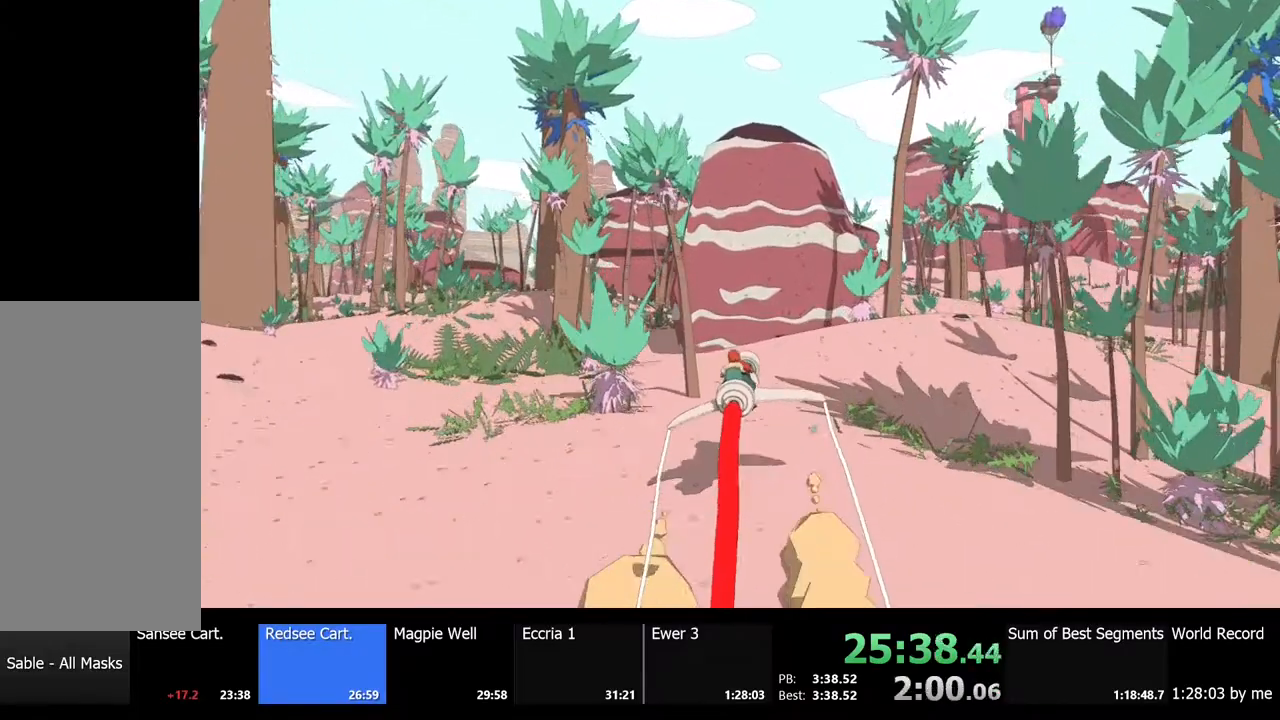
{"keys": ["w"], "mouse": [], "events": []}
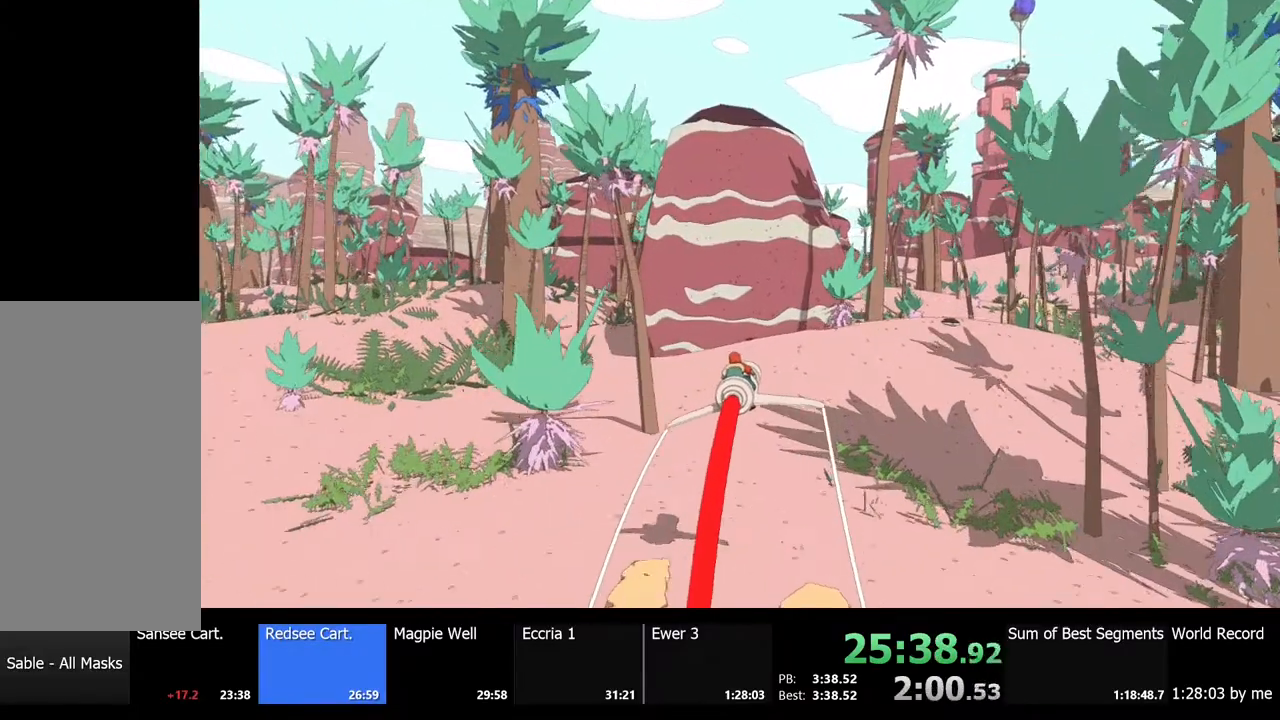
{"keys": ["w"], "mouse": [], "events": []}
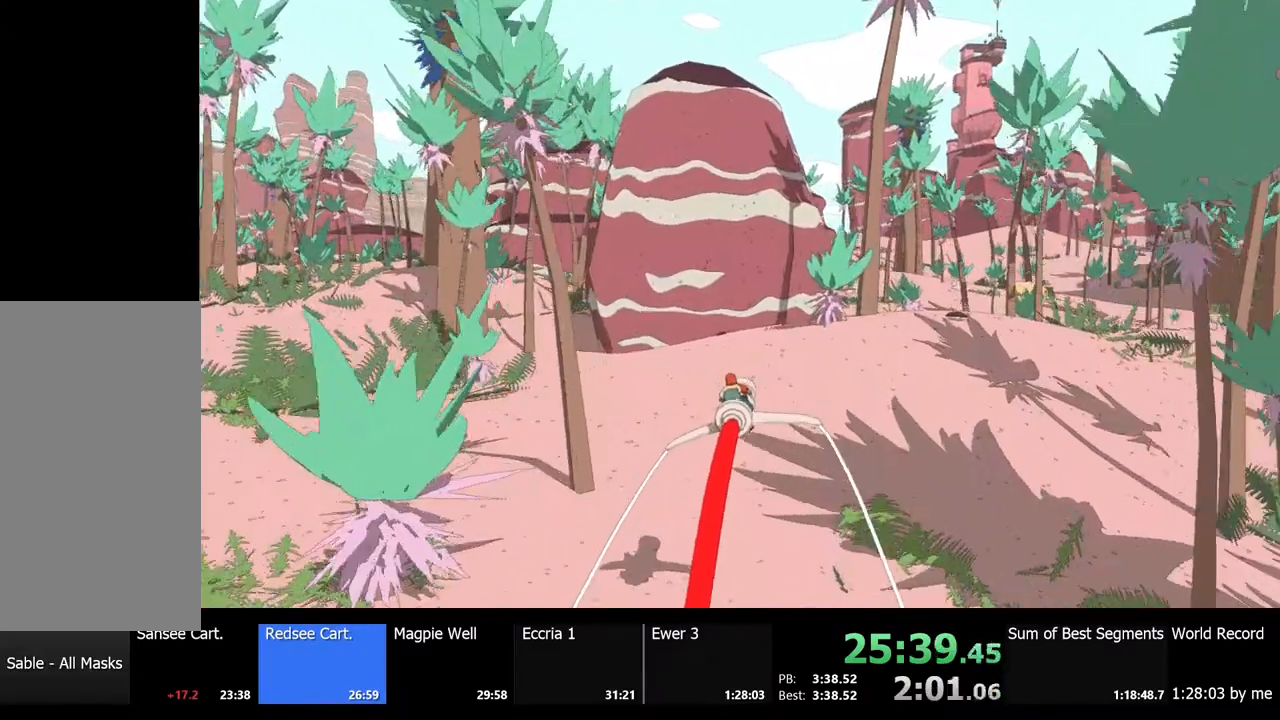
{"keys": ["a", "w"], "mouse": [], "events": [[400, "a", "down"]]}
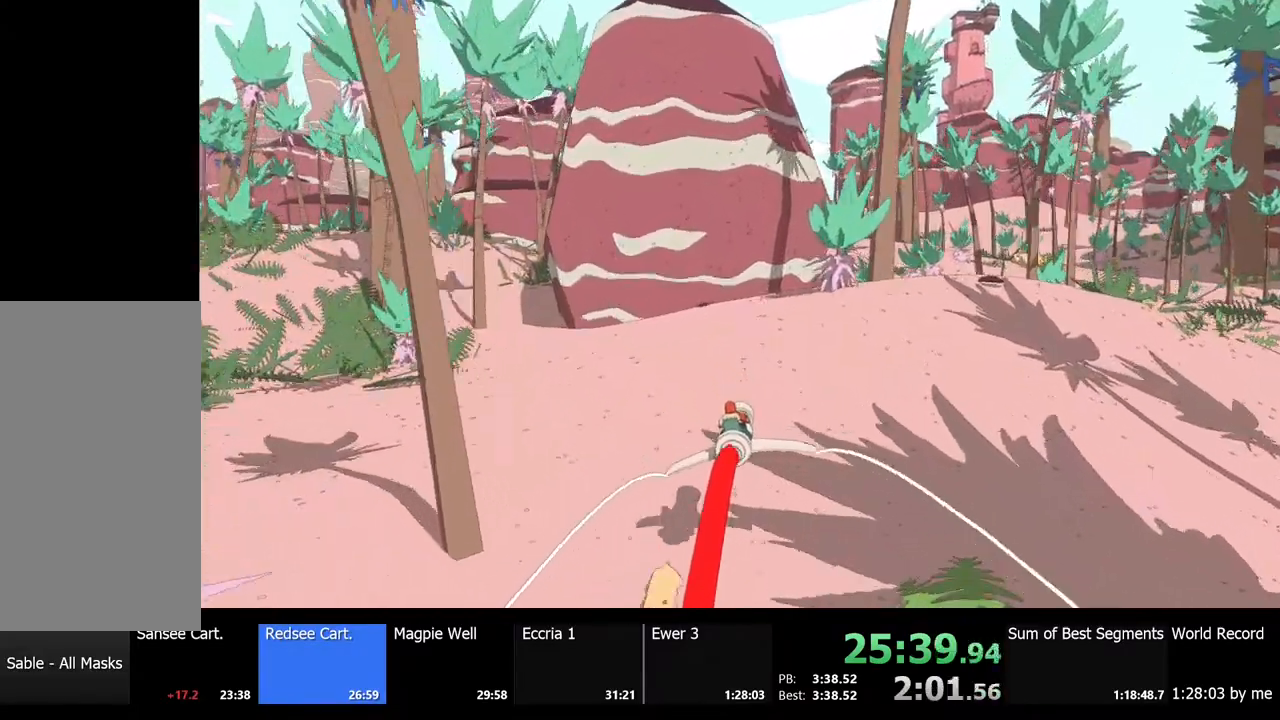
{"keys": ["d", "w"], "mouse": [], "events": [[67, "a", "up"], [500, "d", "down"]]}
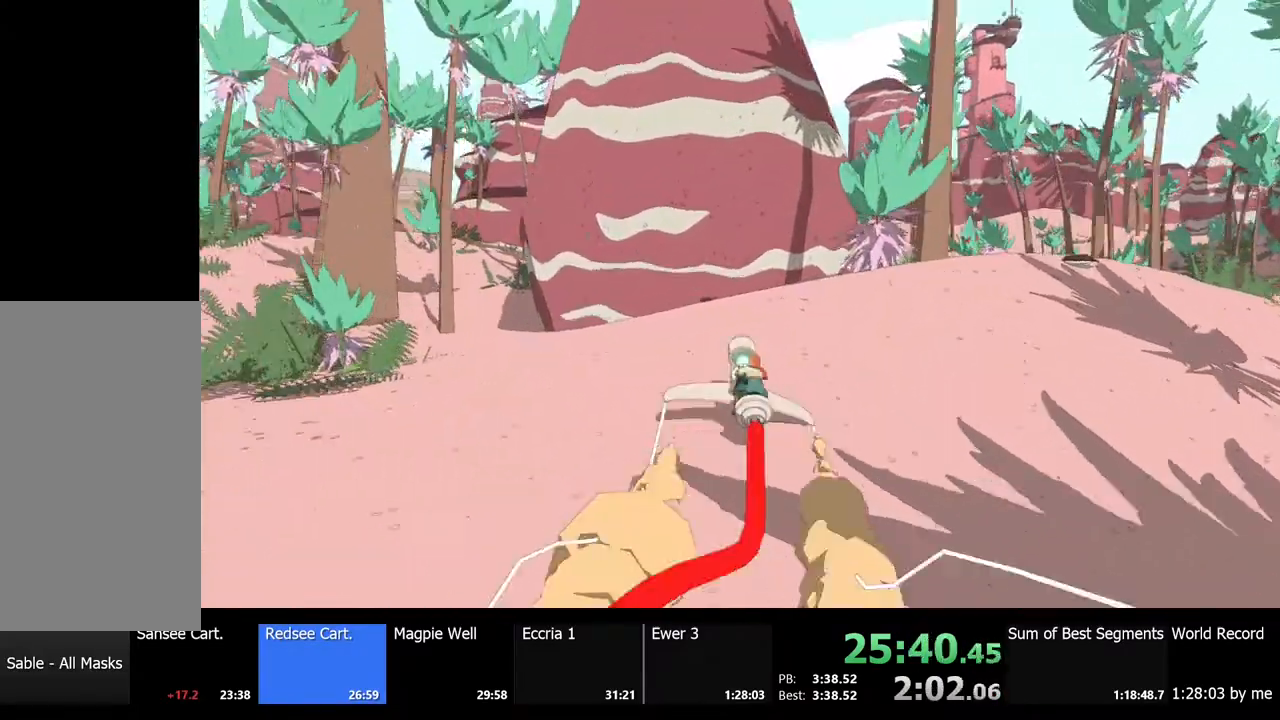
{"keys": ["d", "w"], "mouse": [], "events": [[200, "d", "up"], [267, "d", "down"]]}
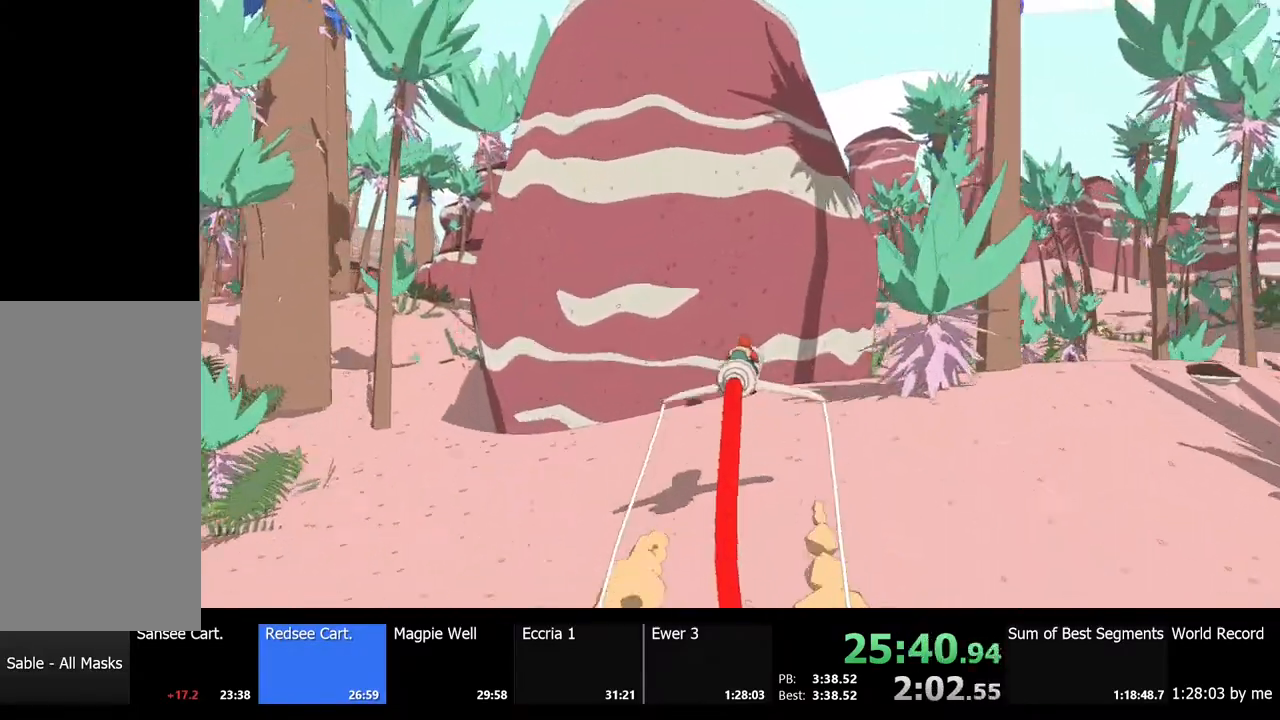
{"keys": ["d", "w"], "mouse": [], "events": []}